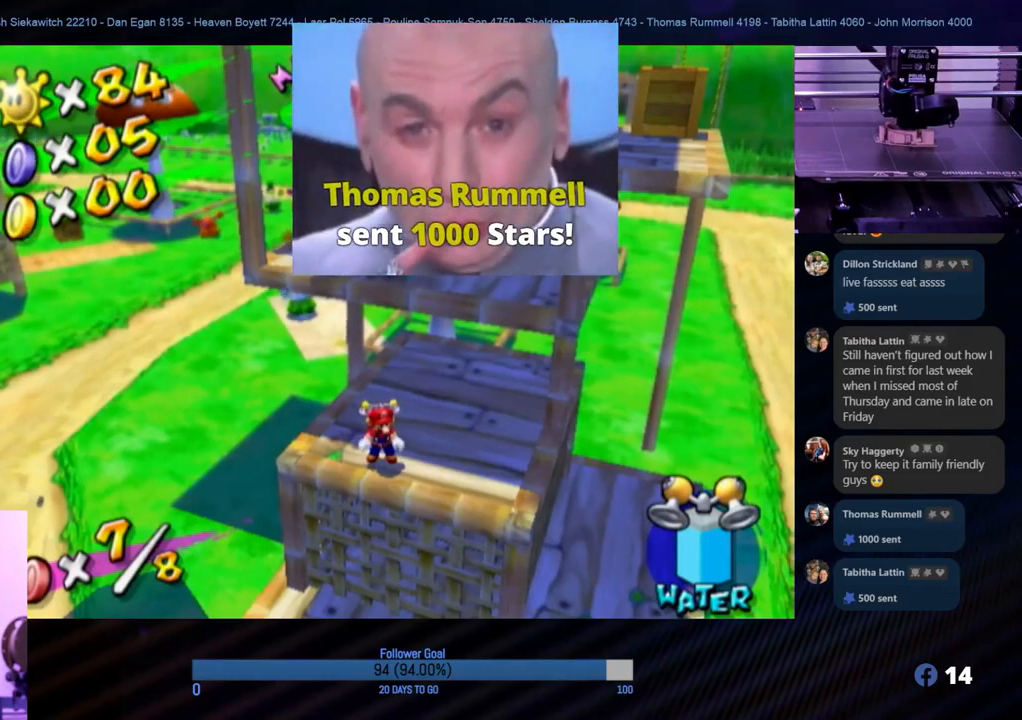
Gameplay with a controller (Nintendo layout); each line is a JSON object with the inputs held at the frame after it. "events" lists button and stick changes between this image and that frame as [ms after this image, input, new state], when the widget could be followed in between. Not read: L3 R3.
{"buttons": [], "left_stick": "up-right", "right_stick": "center", "events": [[250, "left_stick", "up"], [350, "left_stick", "up-right"]]}
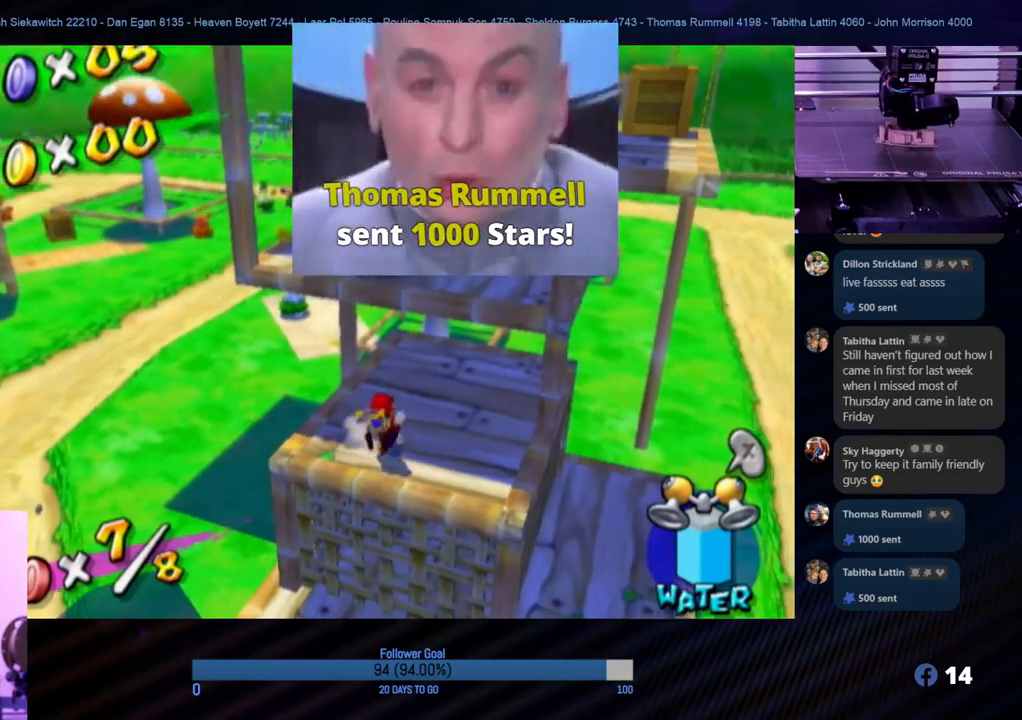
{"buttons": ["A"], "left_stick": "up-right", "right_stick": "center", "events": [[17, "left_stick", "center"], [133, "left_stick", "down-left"], [333, "left_stick", "up"], [417, "A", "down"], [417, "left_stick", "up-right"]]}
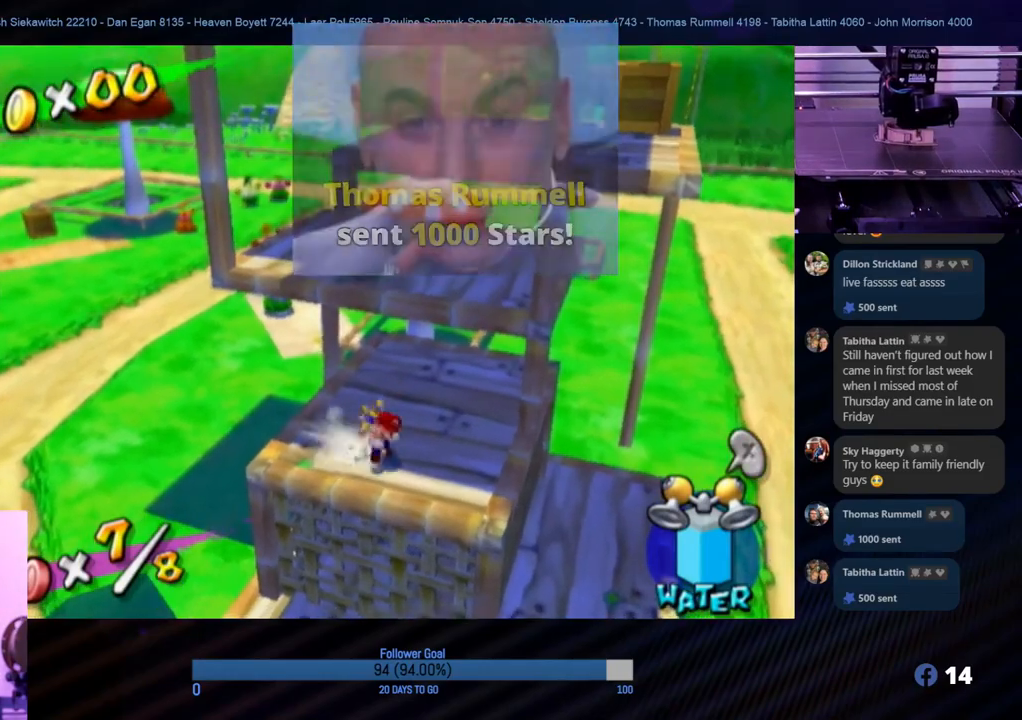
{"buttons": ["R1"], "left_stick": "up-right", "right_stick": "center", "events": [[233, "A", "up"], [267, "R1", "down"]]}
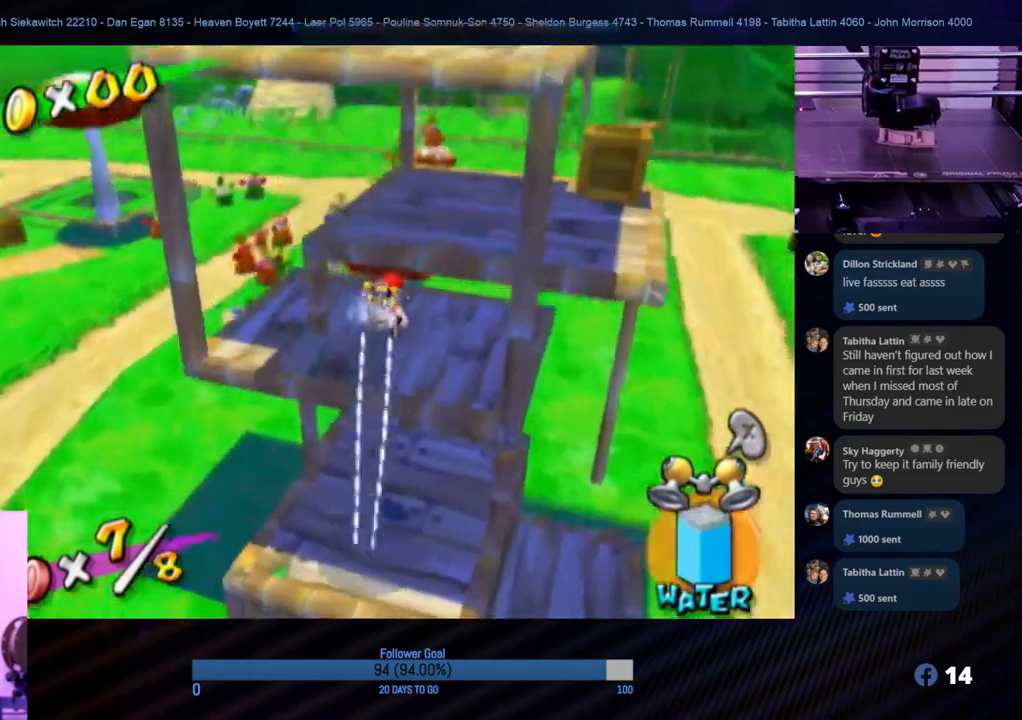
{"buttons": [], "left_stick": "center", "right_stick": "center", "events": [[17, "R1", "up"], [50, "left_stick", "center"], [183, "left_stick", "down-left"], [350, "left_stick", "center"]]}
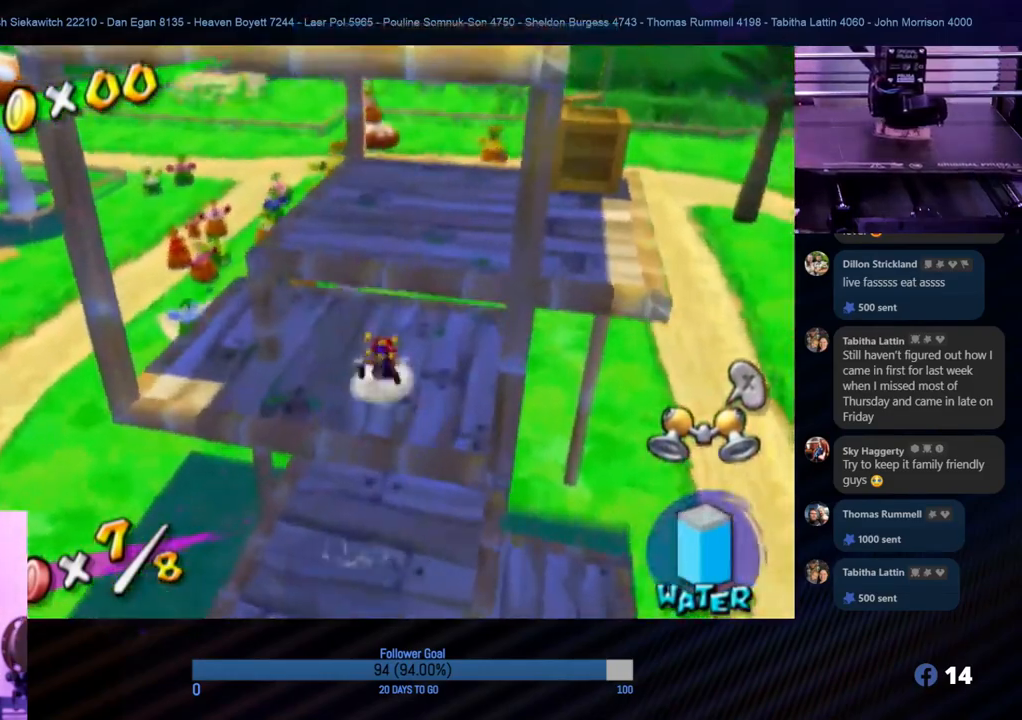
{"buttons": ["A"], "left_stick": "center", "right_stick": "center", "events": [[50, "left_stick", "down"], [250, "left_stick", "up-right"], [333, "A", "down"], [500, "left_stick", "center"]]}
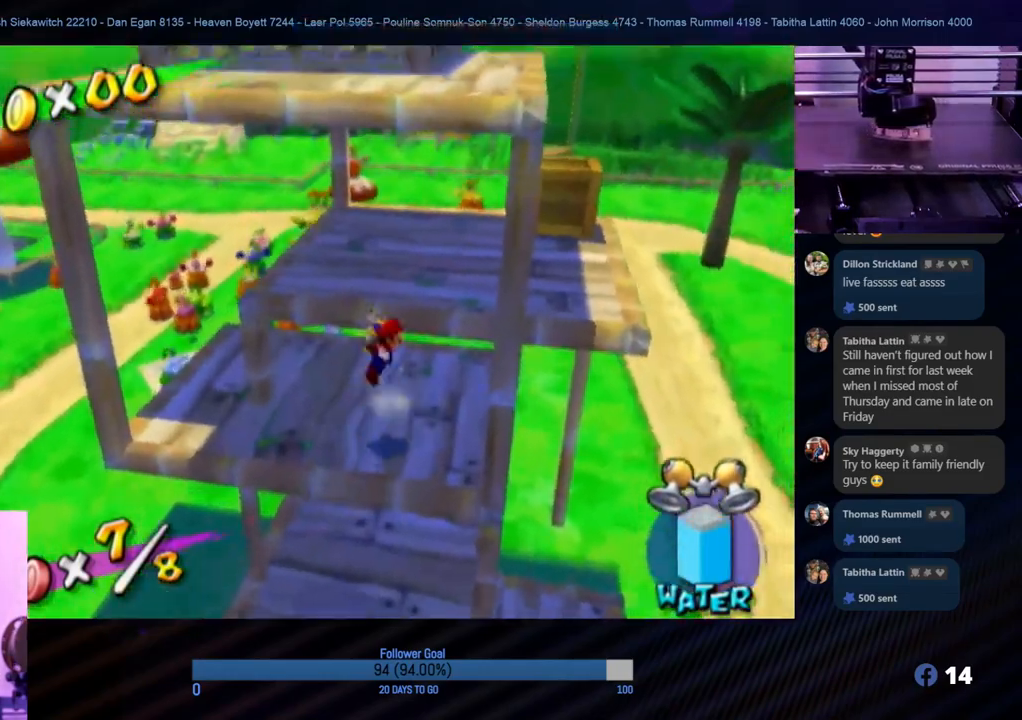
{"buttons": [], "left_stick": "right", "right_stick": "center", "events": [[83, "A", "up"], [200, "left_stick", "up"], [267, "left_stick", "up-right"], [467, "left_stick", "right"]]}
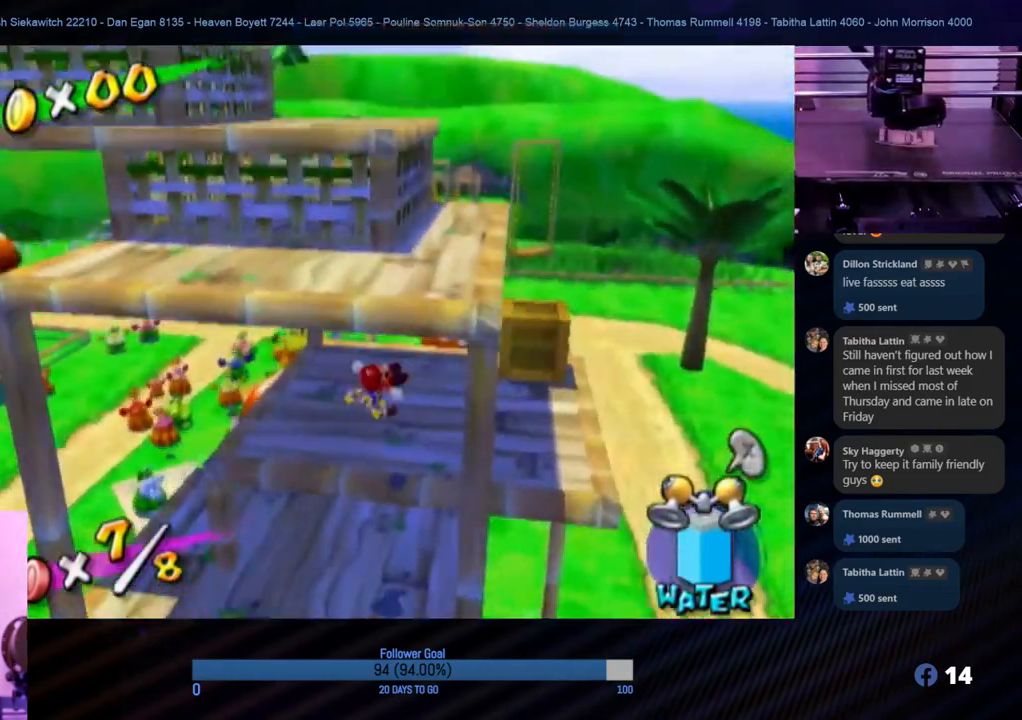
{"buttons": [], "left_stick": "right", "right_stick": "center", "events": [[33, "right_stick", "down-right"], [83, "right_stick", "right"], [100, "left_stick", "center"], [317, "right_stick", "center"], [383, "left_stick", "right"]]}
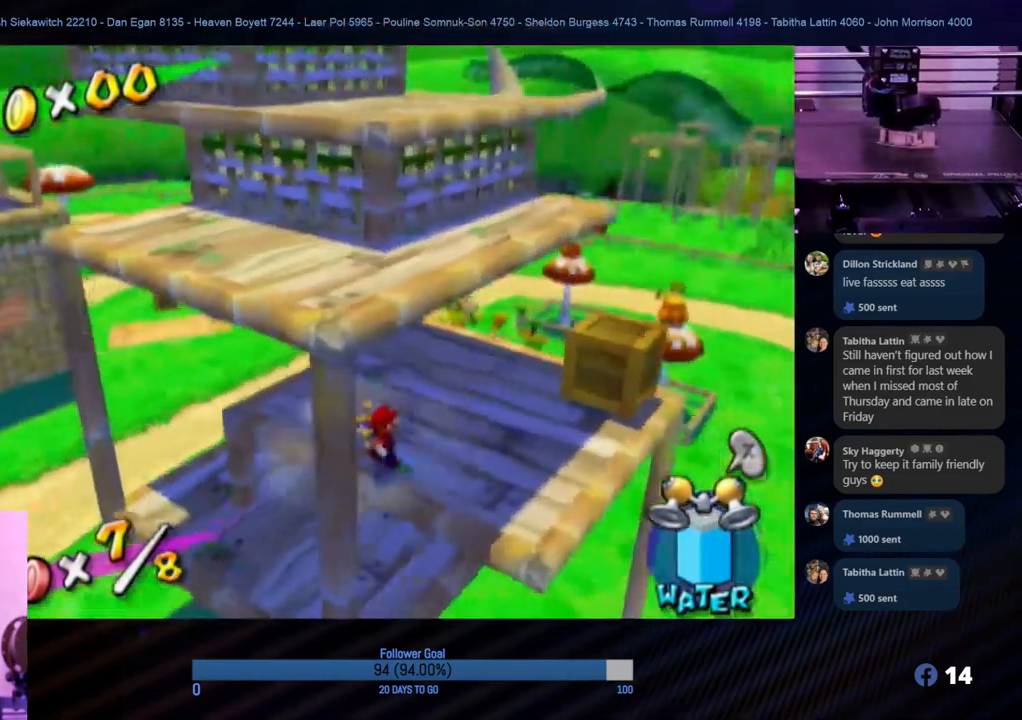
{"buttons": [], "left_stick": "up-left", "right_stick": "center", "events": [[200, "left_stick", "down-right"], [500, "left_stick", "up-left"]]}
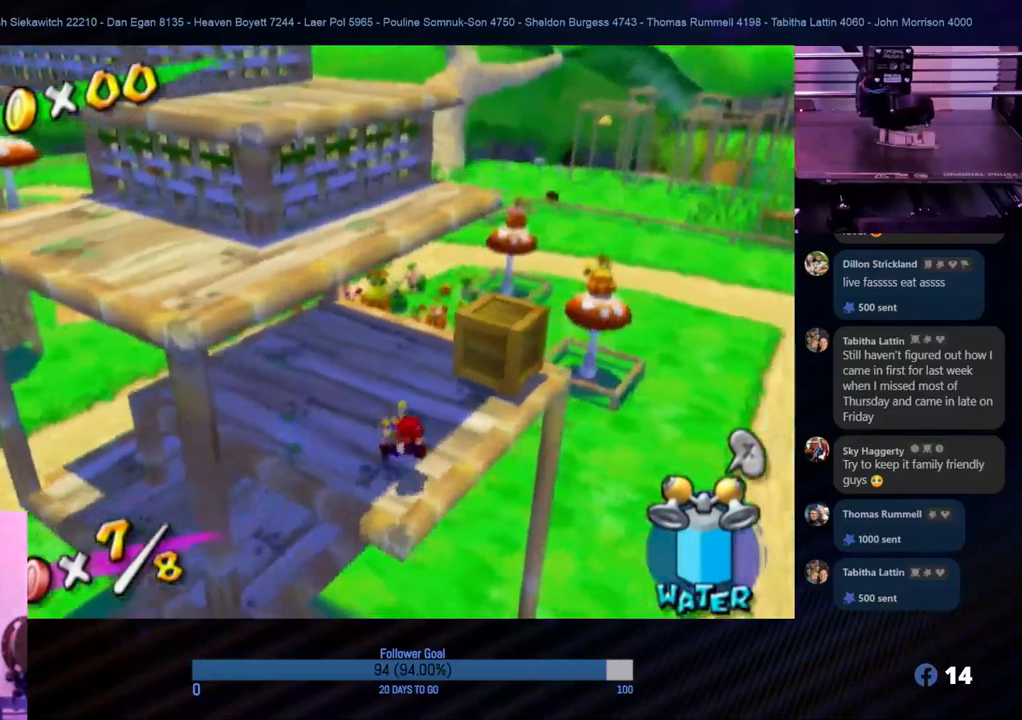
{"buttons": ["A", "R1"], "left_stick": "up-left", "right_stick": "center", "events": [[17, "A", "down"], [367, "R1", "down"]]}
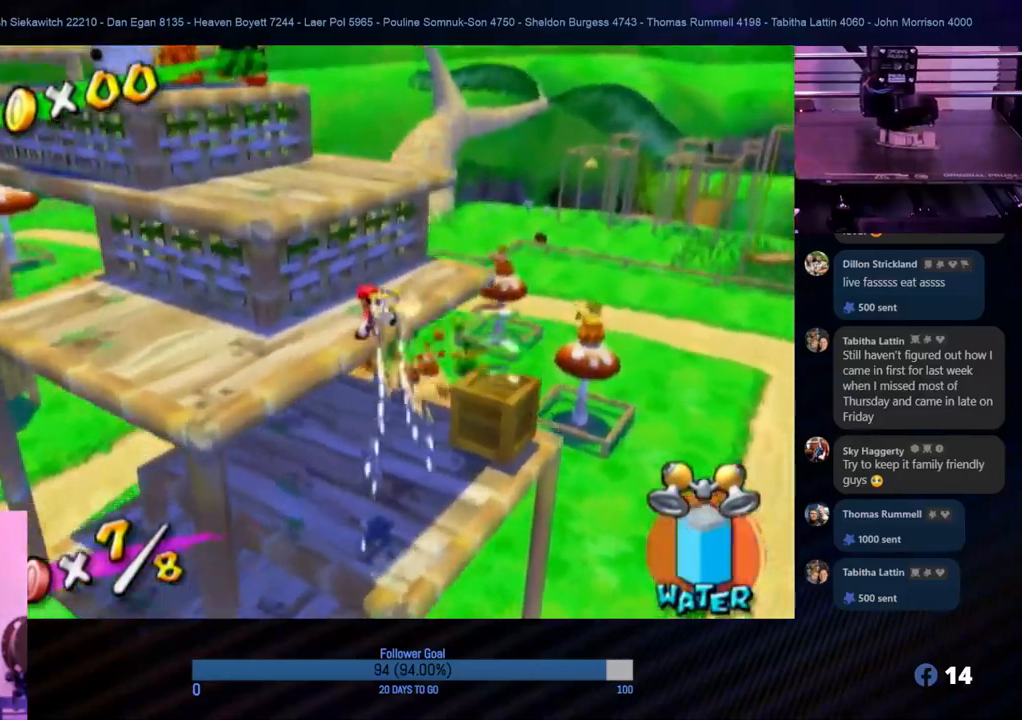
{"buttons": [], "left_stick": "center", "right_stick": "center", "events": [[33, "A", "up"], [283, "R1", "up"], [300, "left_stick", "center"]]}
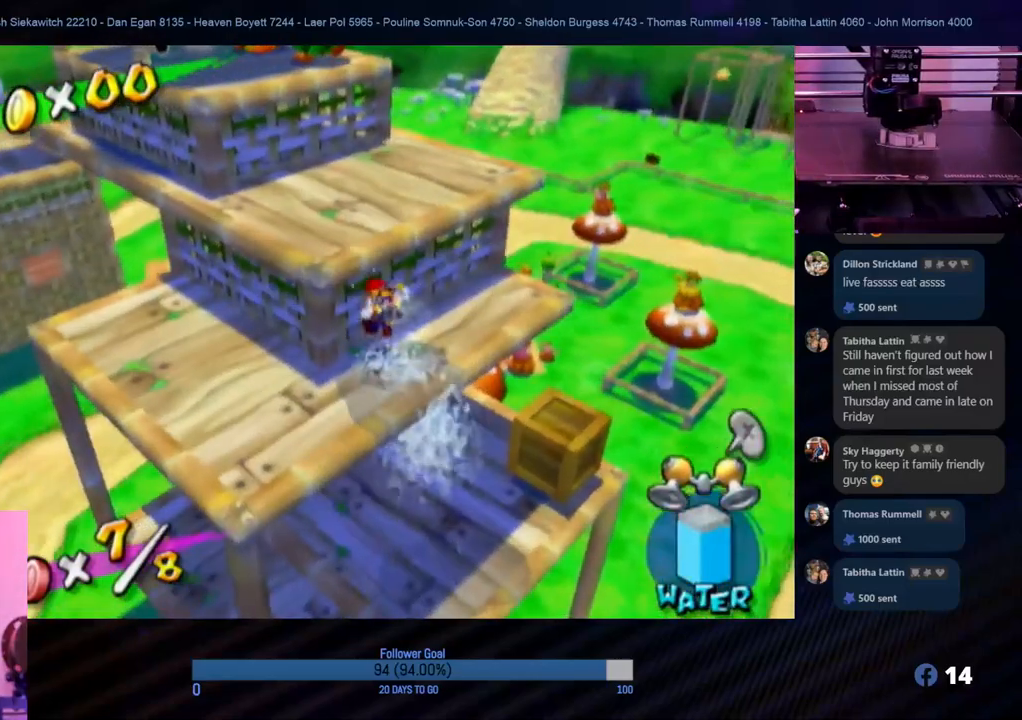
{"buttons": [], "left_stick": "up-left", "right_stick": "center", "events": [[50, "left_stick", "up-right"], [150, "A", "down"], [150, "left_stick", "center"], [283, "left_stick", "up"], [333, "left_stick", "up-left"], [500, "A", "up"]]}
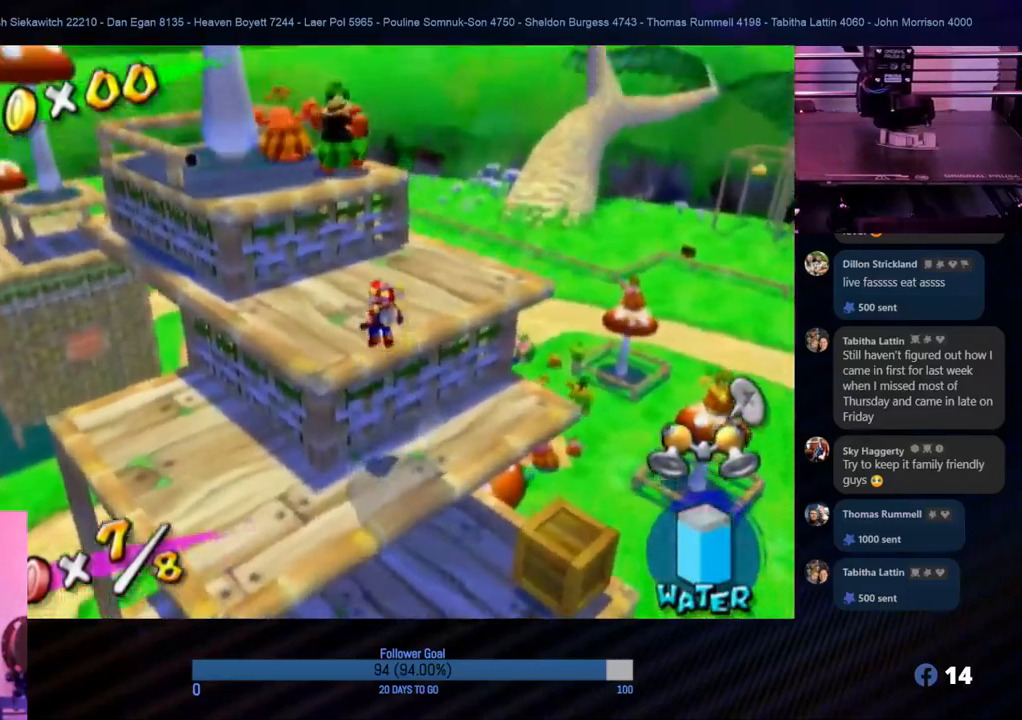
{"buttons": [], "left_stick": "up", "right_stick": "center", "events": [[50, "R1", "down"], [233, "left_stick", "up"], [333, "R1", "up"]]}
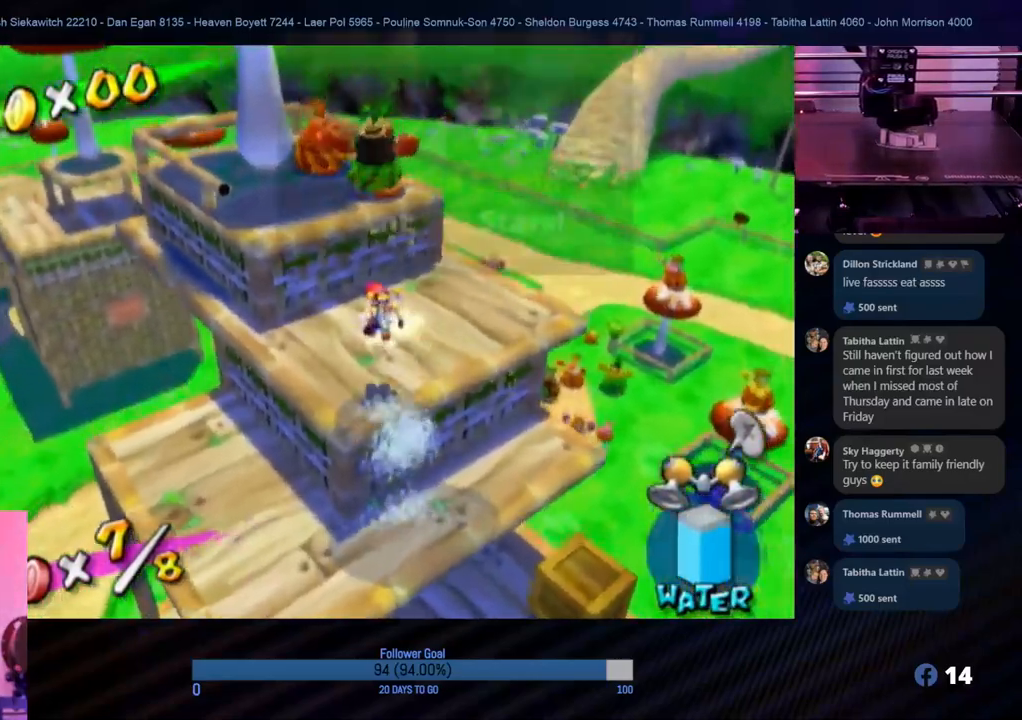
{"buttons": [], "left_stick": "up", "right_stick": "center", "events": [[133, "left_stick", "left"], [183, "left_stick", "down-left"], [333, "left_stick", "up"]]}
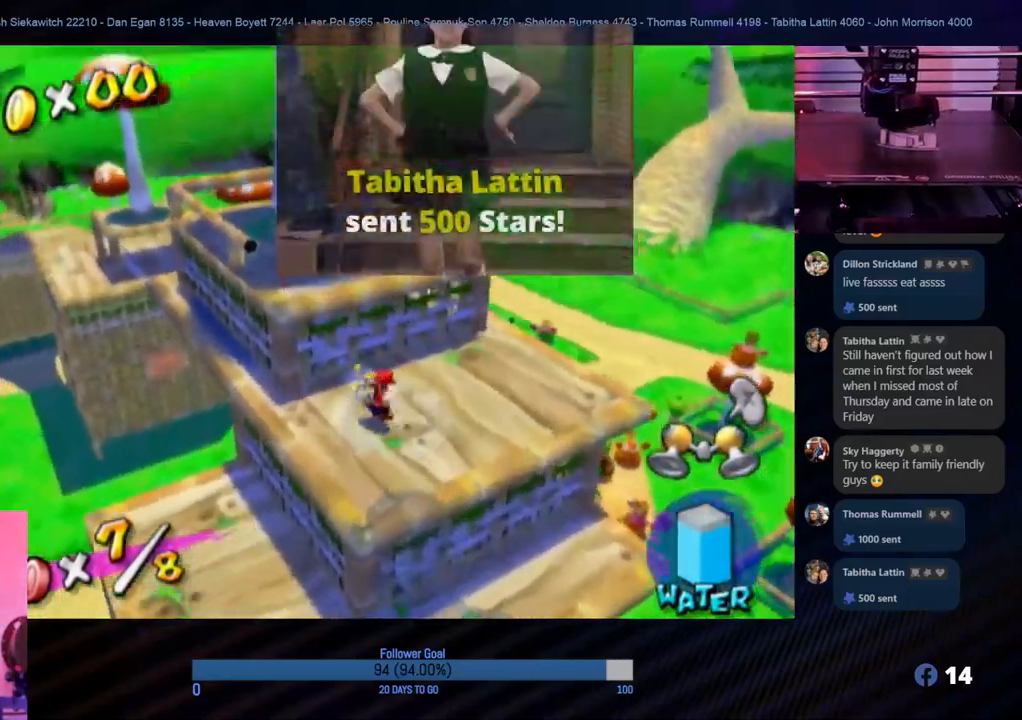
{"buttons": [], "left_stick": "center", "right_stick": "right", "events": [[83, "right_stick", "right"], [100, "left_stick", "center"]]}
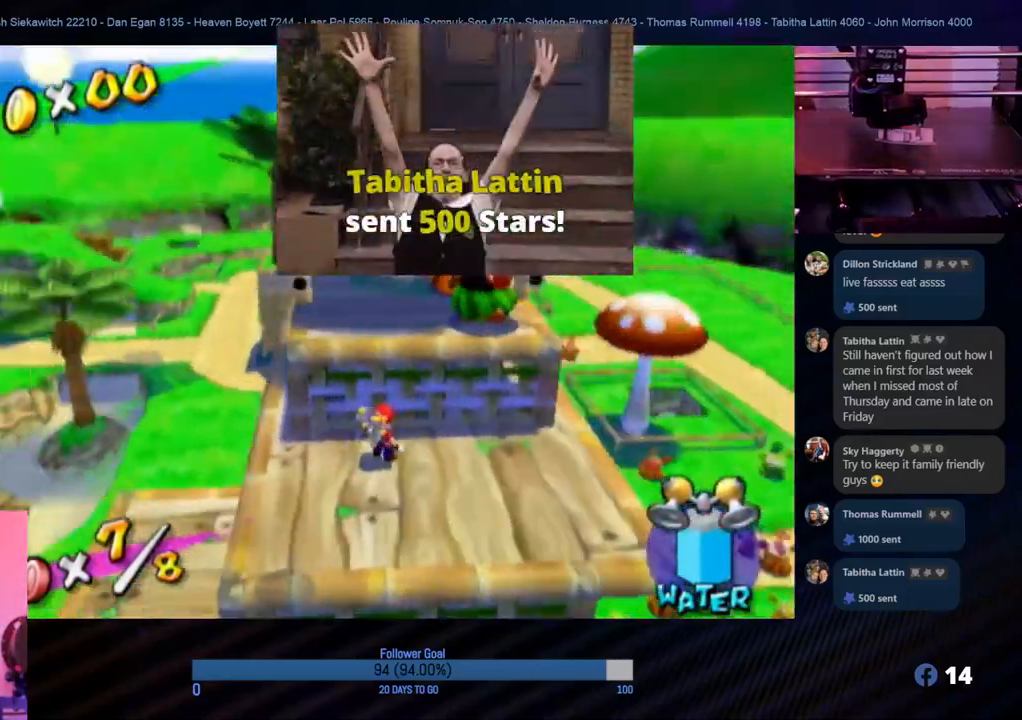
{"buttons": [], "left_stick": "up", "right_stick": "center", "events": [[83, "left_stick", "down-left"], [150, "right_stick", "center"], [450, "left_stick", "up"]]}
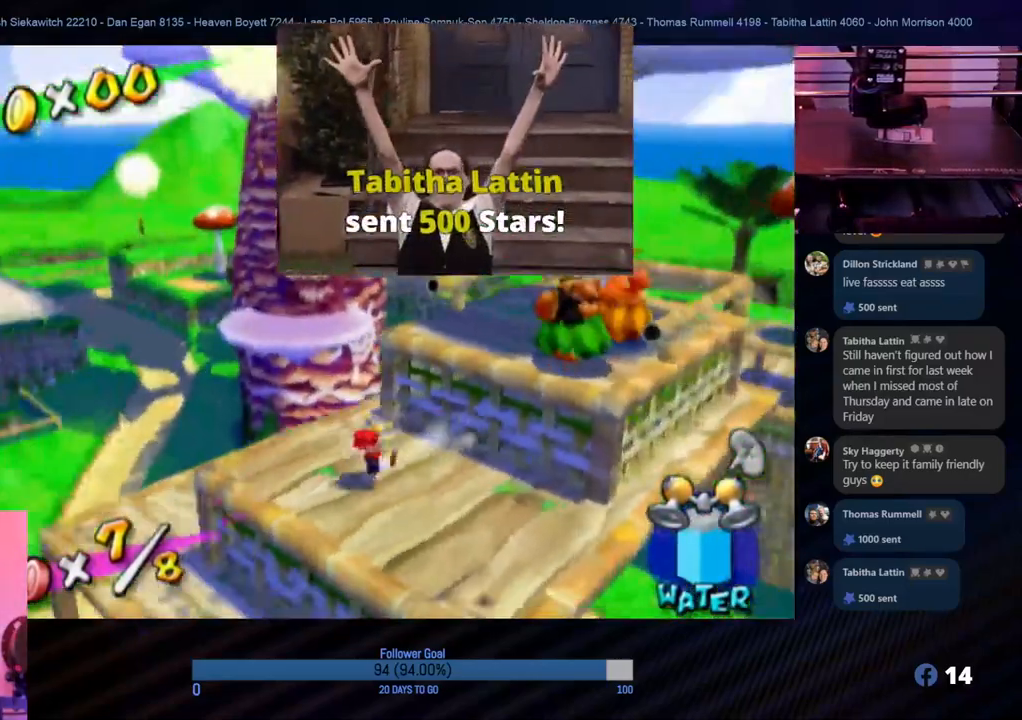
{"buttons": ["A"], "left_stick": "up", "right_stick": "center", "events": [[183, "A", "down"]]}
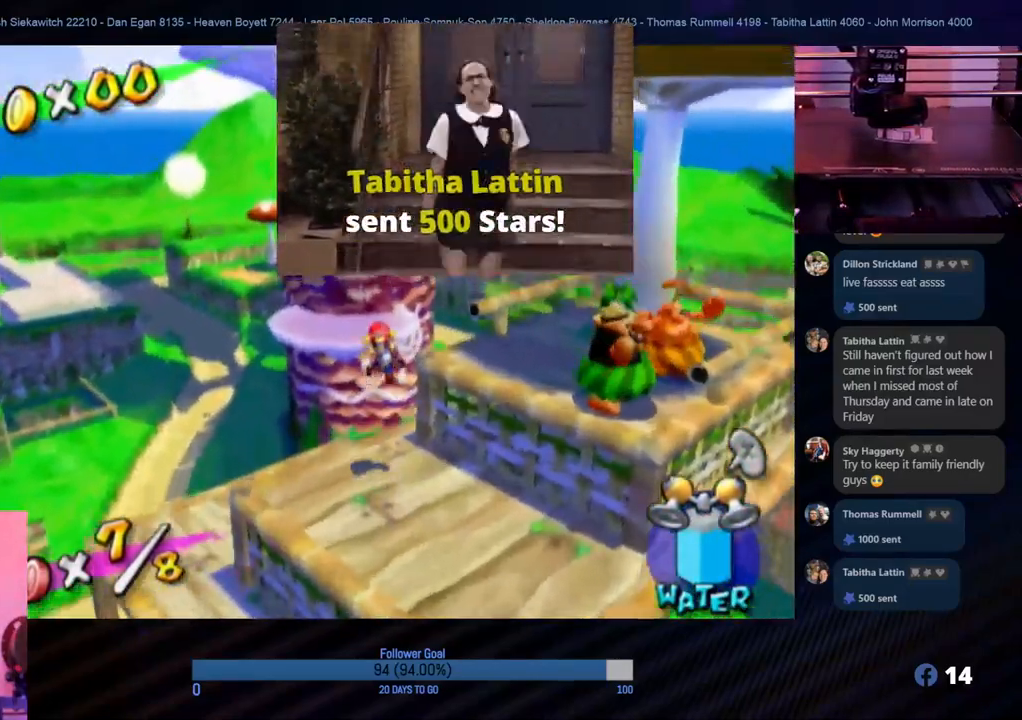
{"buttons": ["R1"], "left_stick": "up-left", "right_stick": "center", "events": [[250, "R1", "down"], [300, "left_stick", "up-left"], [317, "A", "up"]]}
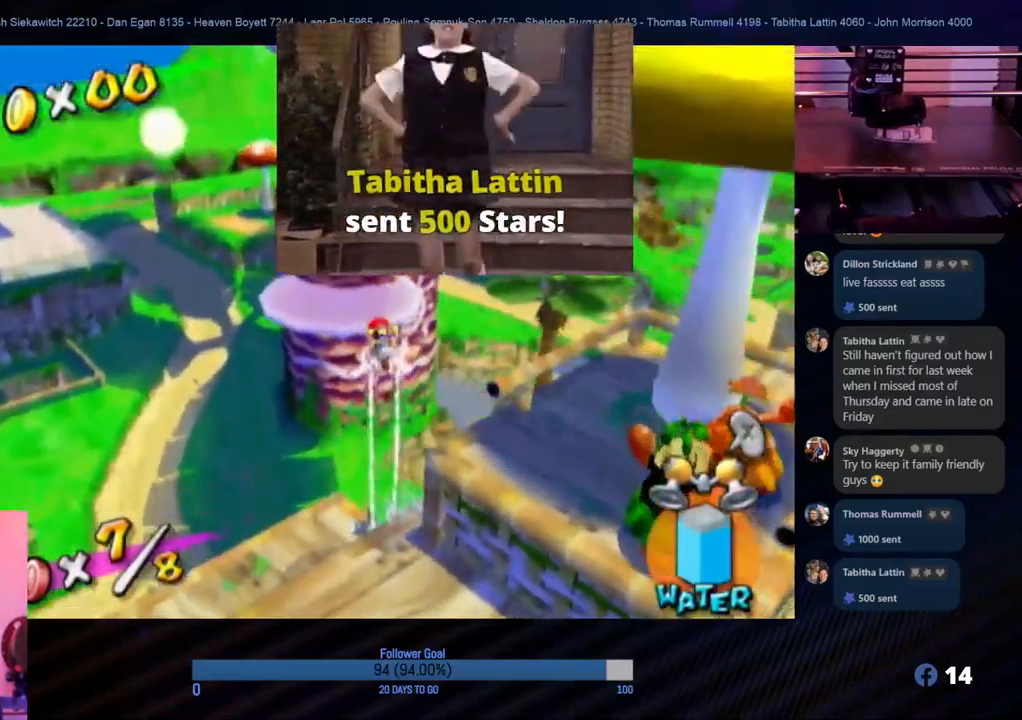
{"buttons": ["R1"], "left_stick": "up", "right_stick": "center", "events": [[67, "left_stick", "up"]]}
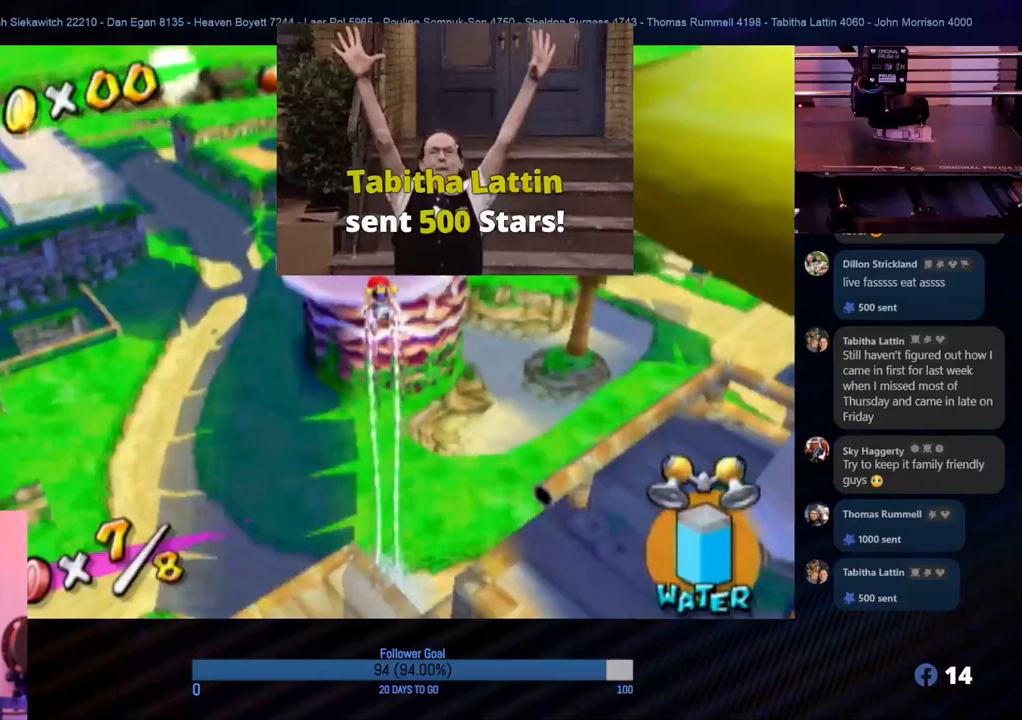
{"buttons": ["R1"], "left_stick": "up", "right_stick": "center", "events": []}
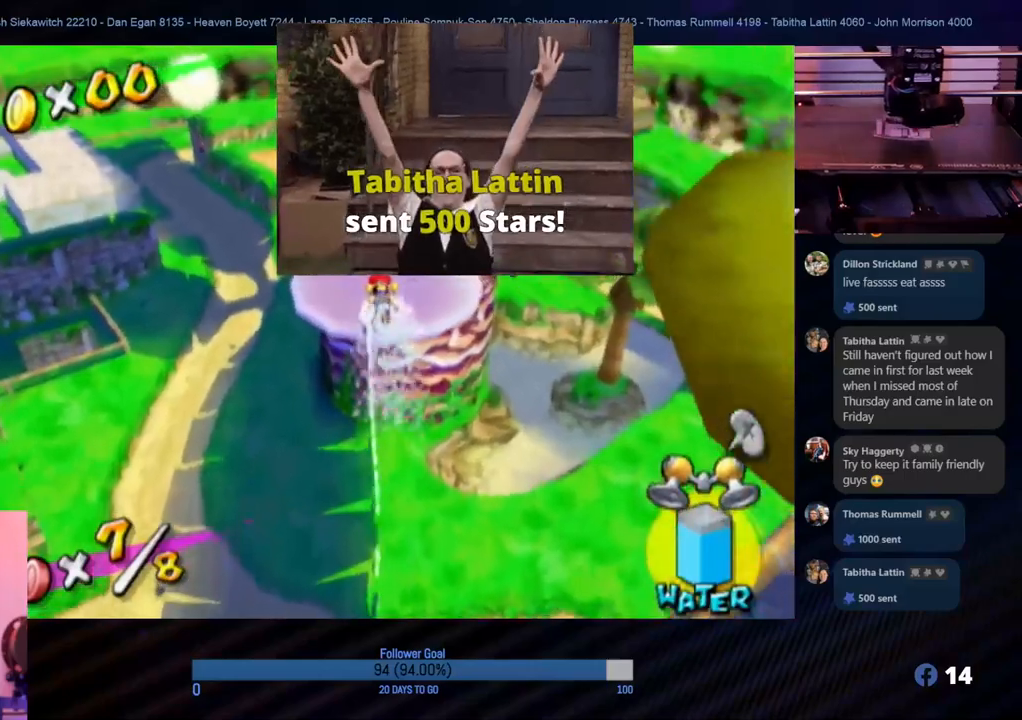
{"buttons": ["R1"], "left_stick": "up", "right_stick": "center", "events": []}
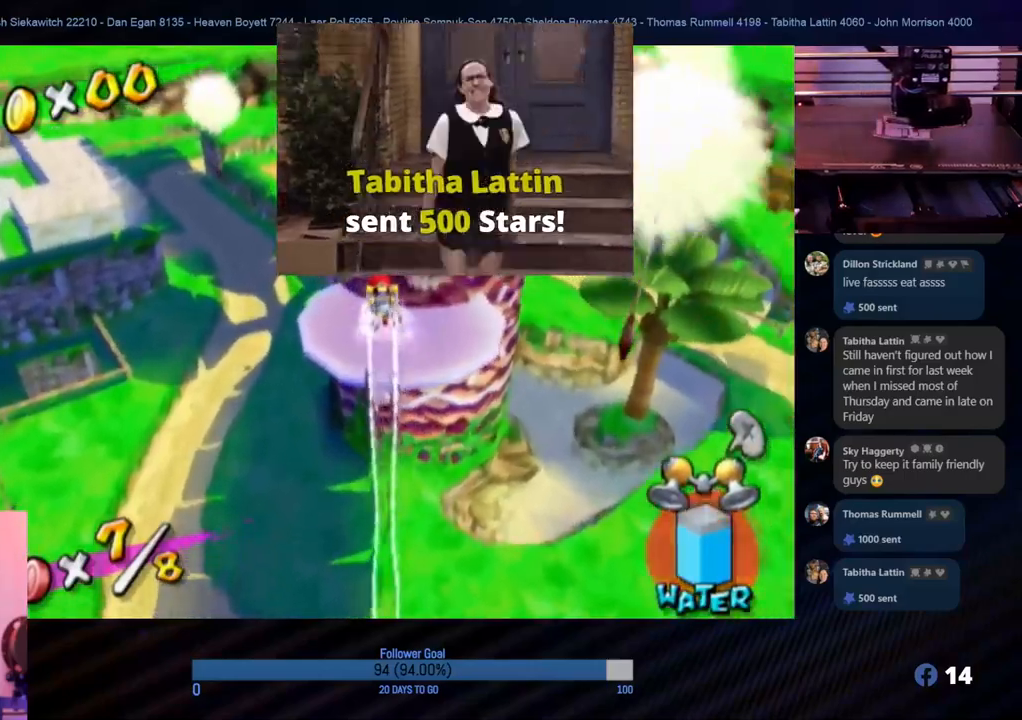
{"buttons": ["R1"], "left_stick": "up-right", "right_stick": "center", "events": [[400, "left_stick", "up-right"]]}
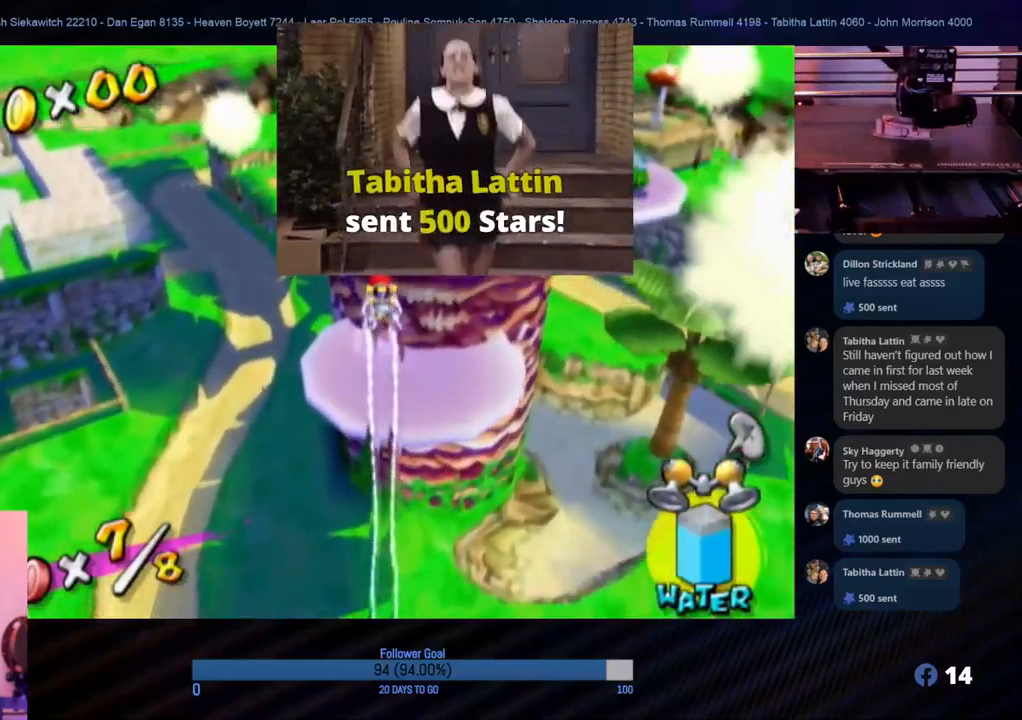
{"buttons": ["R1"], "left_stick": "up", "right_stick": "center", "events": [[50, "left_stick", "up"]]}
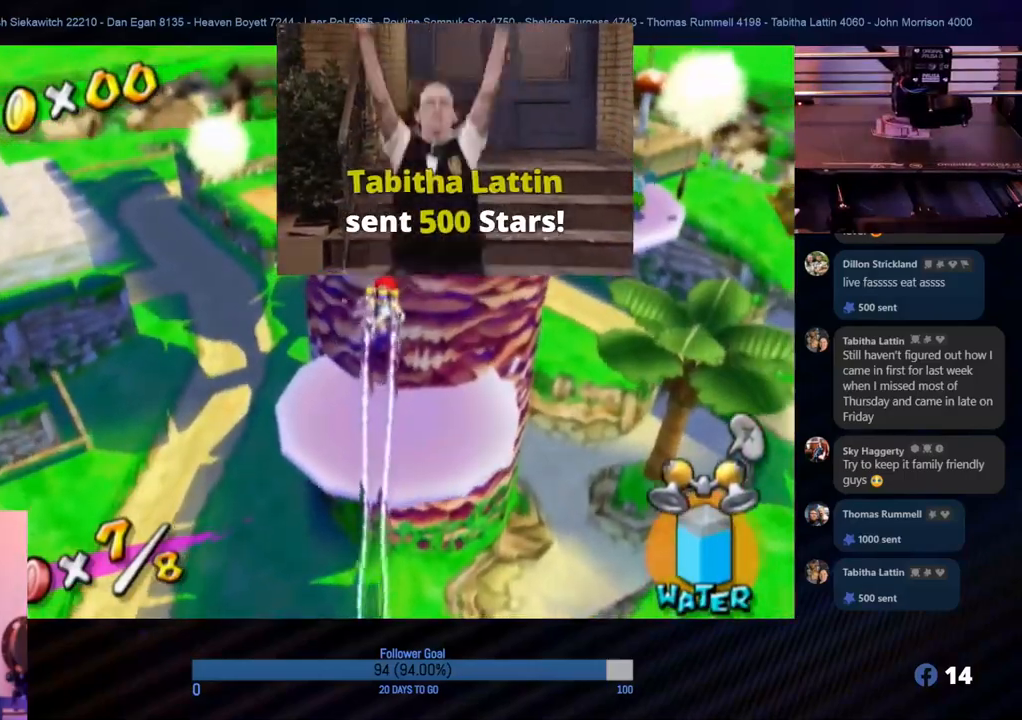
{"buttons": [], "left_stick": "center", "right_stick": "left", "events": [[133, "R1", "up"], [317, "right_stick", "left"], [333, "left_stick", "center"]]}
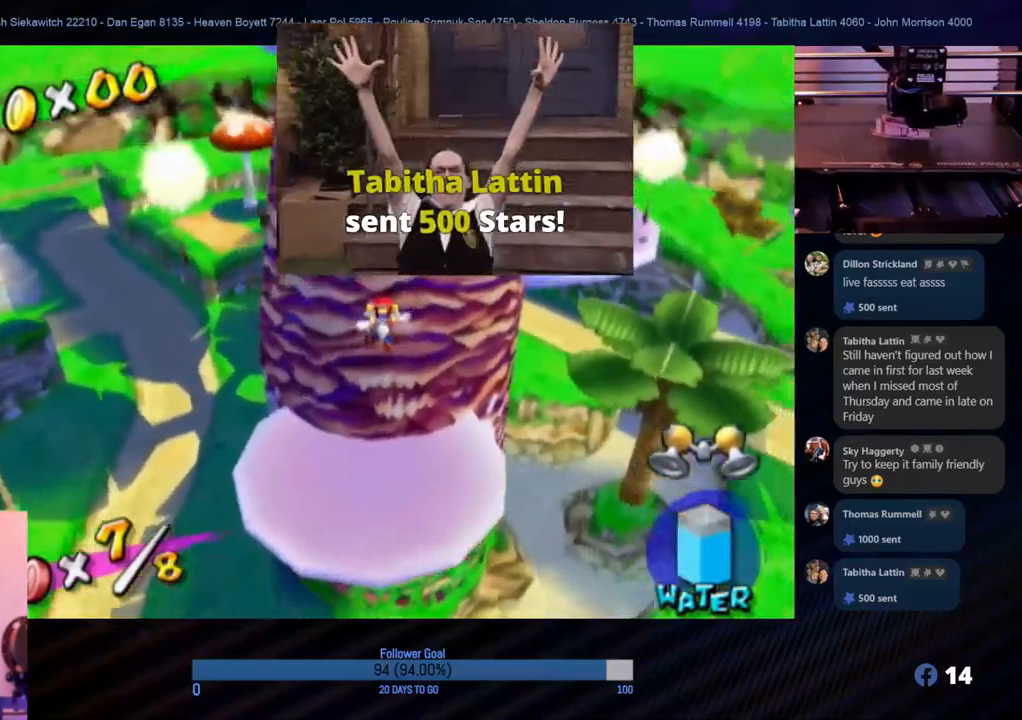
{"buttons": [], "left_stick": "center", "right_stick": "center", "events": [[250, "right_stick", "center"]]}
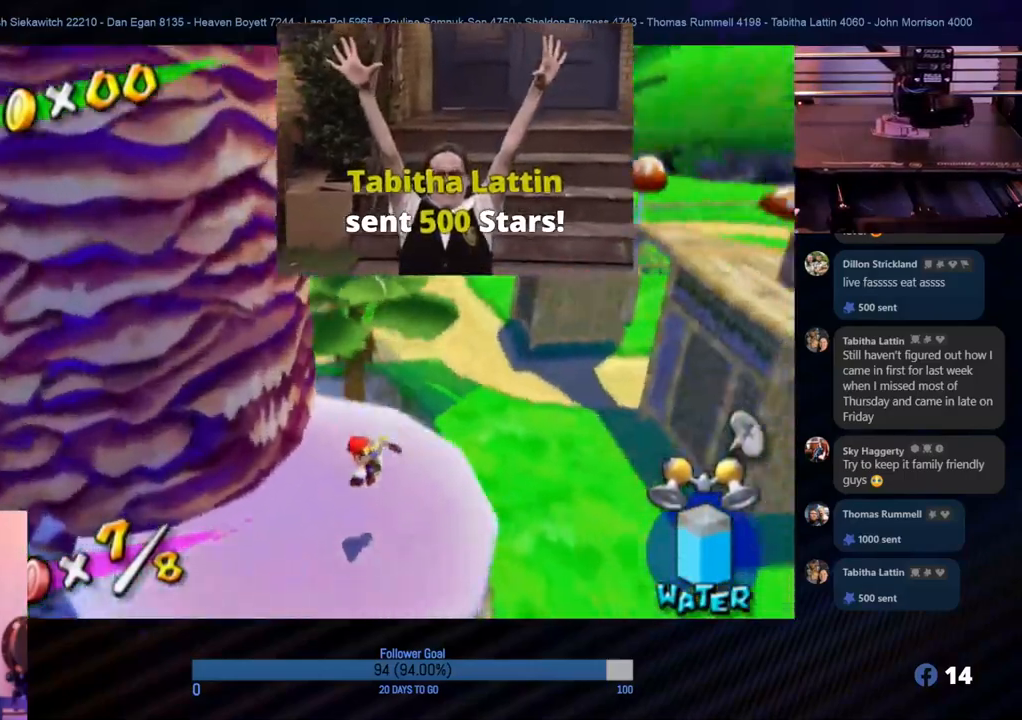
{"buttons": [], "left_stick": "down-right", "right_stick": "center", "events": [[83, "left_stick", "up"], [400, "left_stick", "down-right"]]}
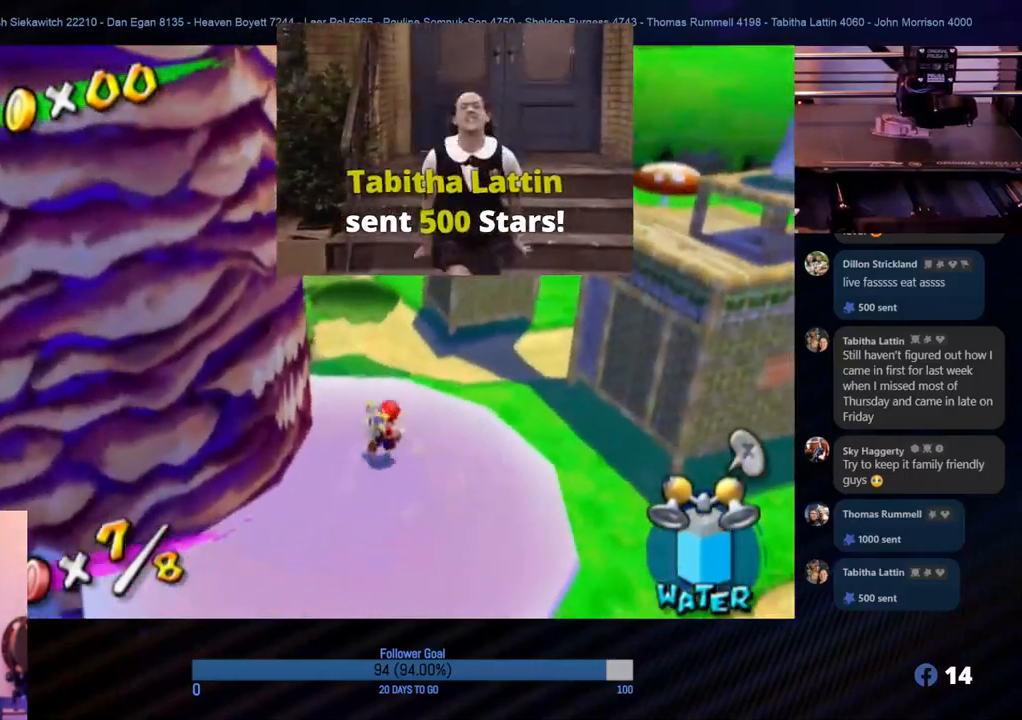
{"buttons": ["A"], "left_stick": "up-left", "right_stick": "center", "events": [[17, "left_stick", "up-right"], [67, "left_stick", "up"], [167, "A", "down"], [467, "left_stick", "up-left"]]}
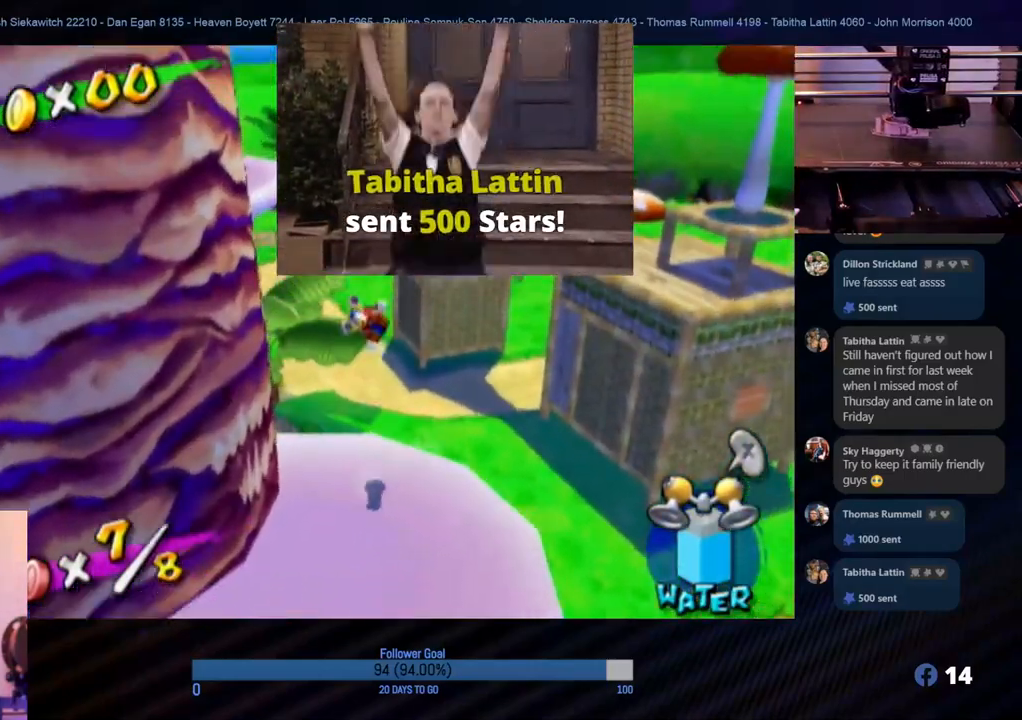
{"buttons": ["R1"], "left_stick": "up-left", "right_stick": "center", "events": [[100, "R1", "down"], [150, "A", "up"]]}
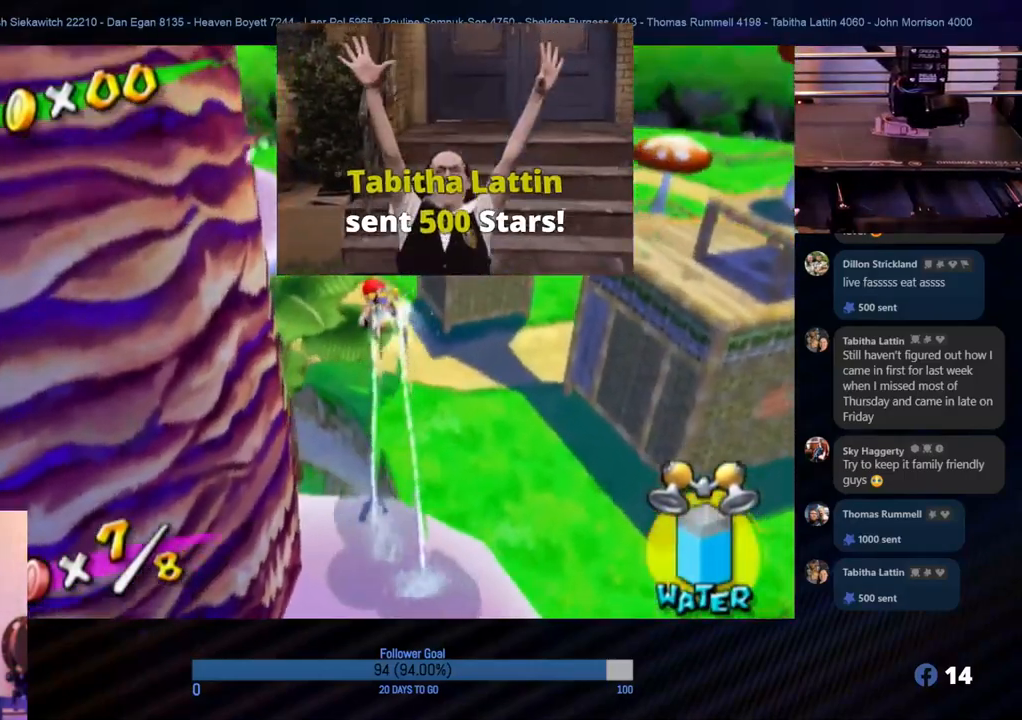
{"buttons": ["R1"], "left_stick": "up", "right_stick": "center", "events": [[17, "left_stick", "up"]]}
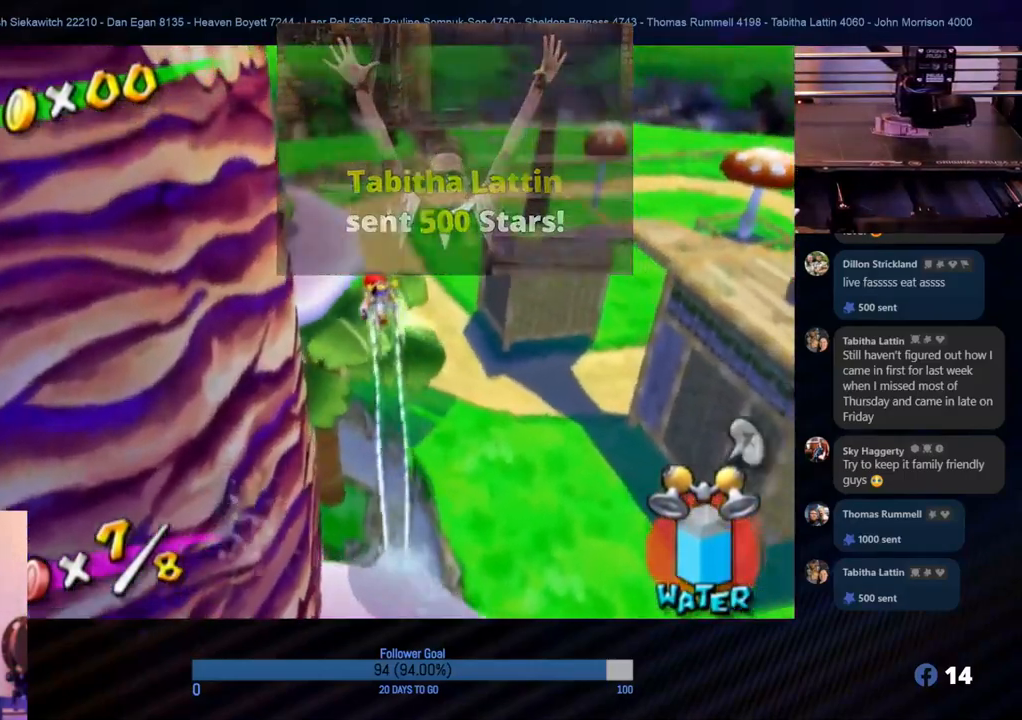
{"buttons": ["R1"], "left_stick": "up", "right_stick": "right", "events": [[67, "right_stick", "up-right"], [133, "right_stick", "right"]]}
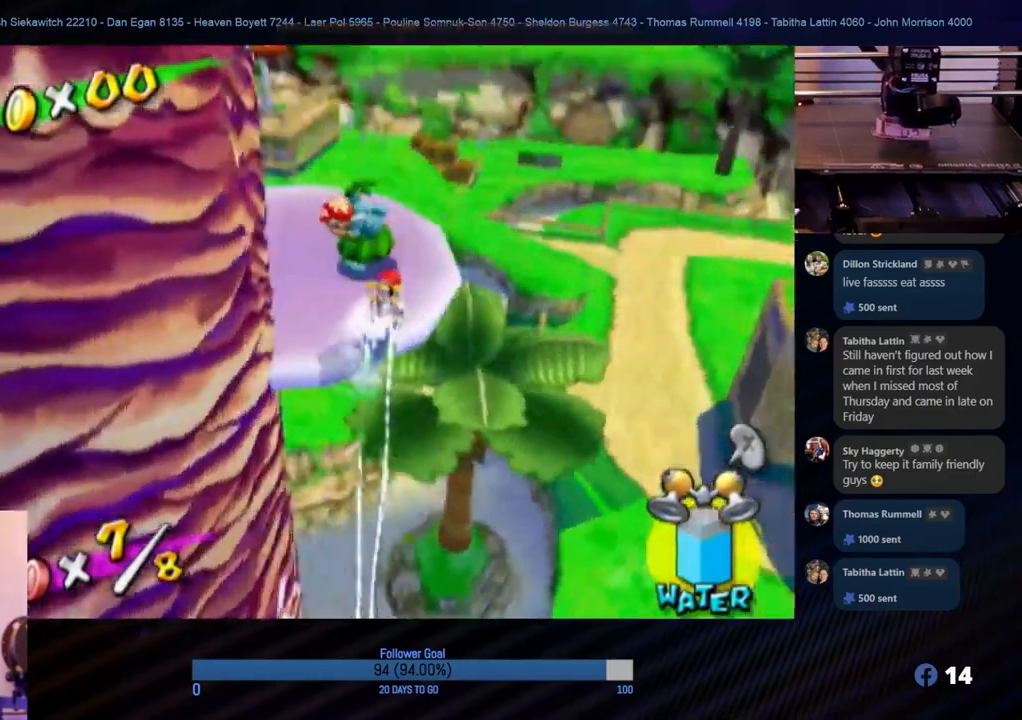
{"buttons": [], "left_stick": "up-left", "right_stick": "center", "events": [[33, "right_stick", "center"], [183, "R1", "up"], [183, "left_stick", "up-left"]]}